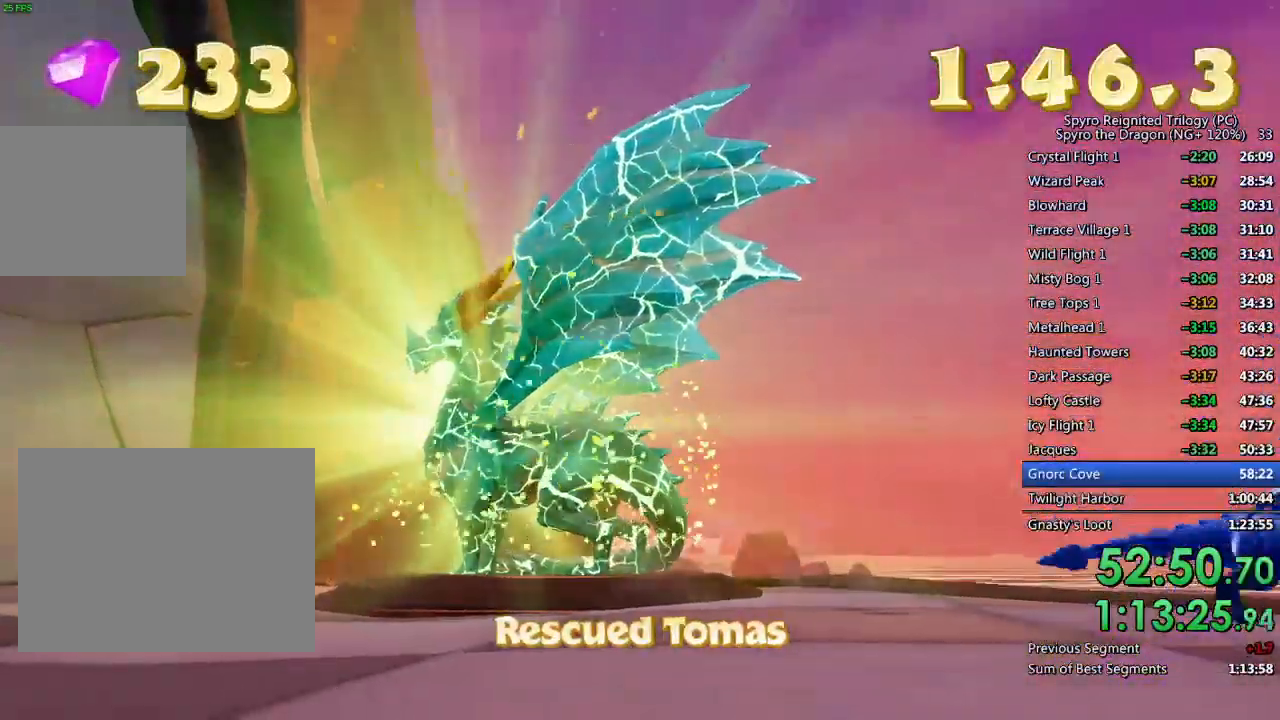
Gameplay with a controller (PlayStation layout); each line is a JSON object with the inputs held at the frame after it. "events" lists button and stick changes between this image and that frame as [ms after this image, input, new state], when the widget could be followed in between.
{"buttons": ["TRIANGLE"], "left_stick": "center", "right_stick": "center", "events": [[33, "TRIANGLE", "up"], [100, "TRIANGLE", "down"], [167, "TRIANGLE", "up"], [217, "TRIANGLE", "down"], [283, "TRIANGLE", "up"], [350, "TRIANGLE", "down"], [417, "TRIANGLE", "up"], [483, "TRIANGLE", "down"]]}
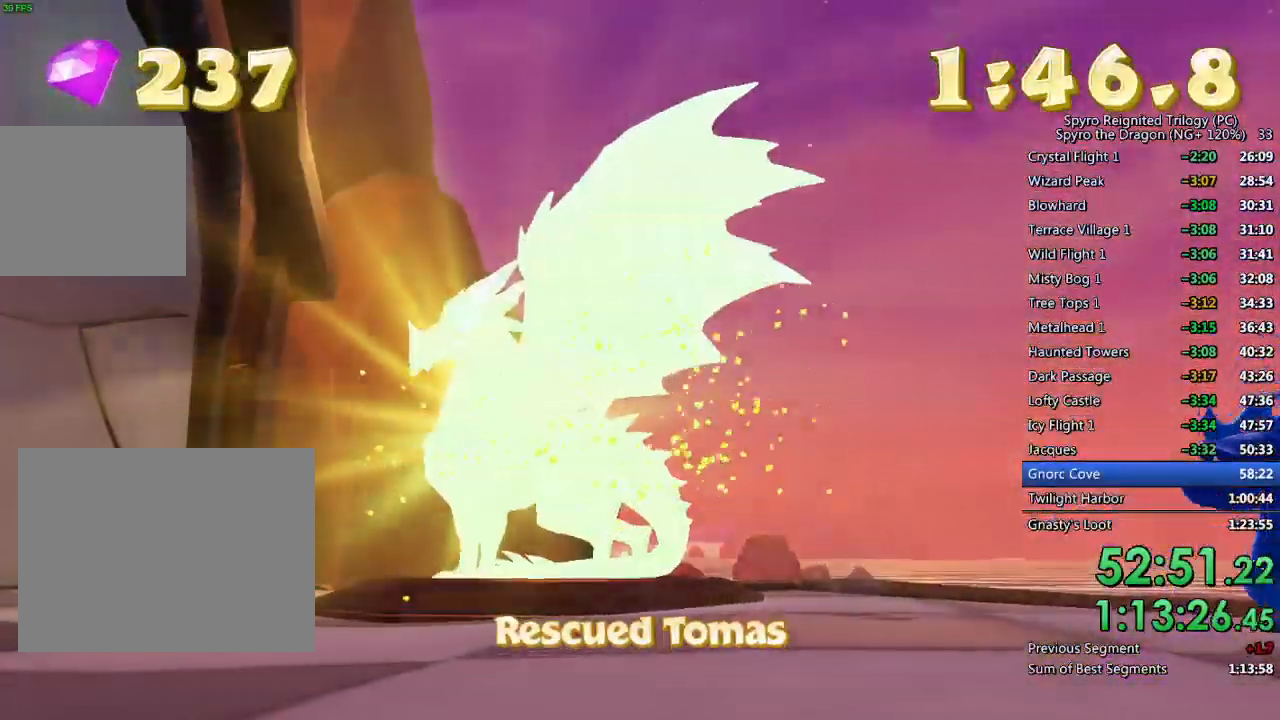
{"buttons": ["TRIANGLE"], "left_stick": "center", "right_stick": "center", "events": [[33, "TRIANGLE", "up"], [100, "TRIANGLE", "down"], [167, "TRIANGLE", "up"], [217, "TRIANGLE", "down"], [300, "TRIANGLE", "up"], [367, "TRIANGLE", "down"], [417, "TRIANGLE", "up"], [483, "TRIANGLE", "down"]]}
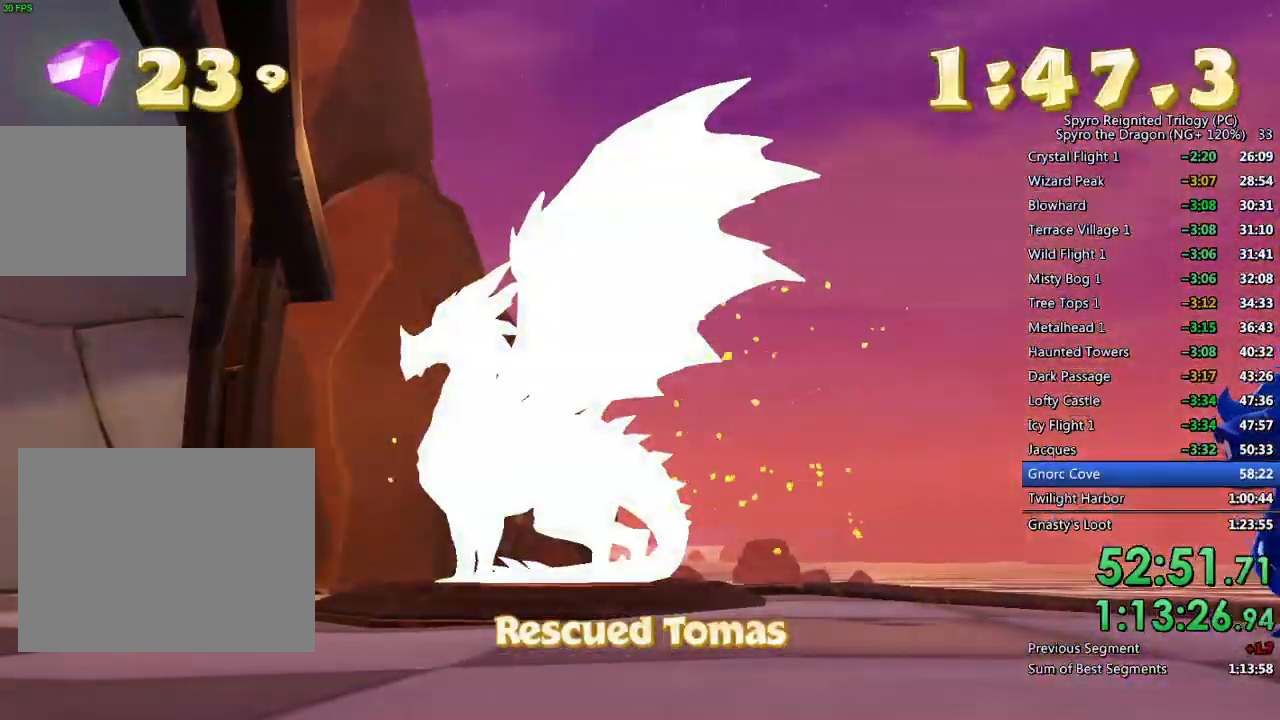
{"buttons": ["TRIANGLE"], "left_stick": "center", "right_stick": "center", "events": [[50, "TRIANGLE", "up"], [117, "TRIANGLE", "down"], [167, "TRIANGLE", "up"], [250, "TRIANGLE", "down"], [300, "TRIANGLE", "up"], [350, "TRIANGLE", "down"], [417, "TRIANGLE", "up"], [483, "TRIANGLE", "down"]]}
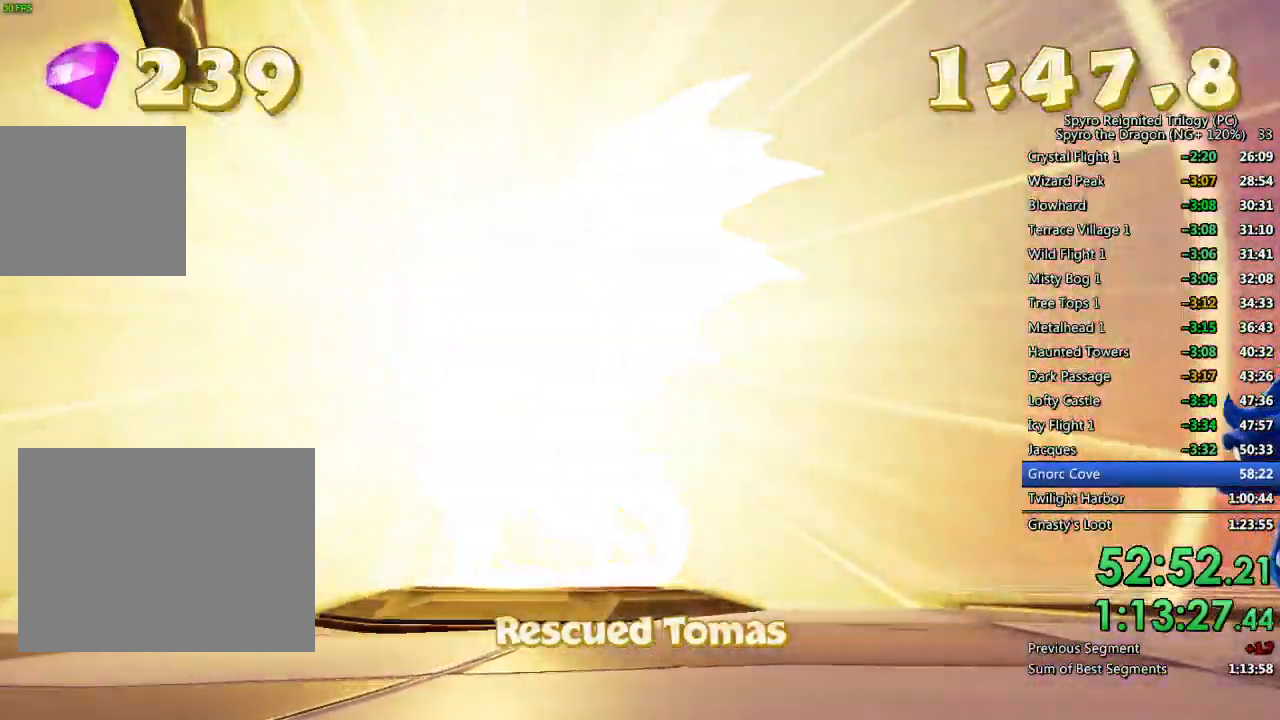
{"buttons": [], "left_stick": "center", "right_stick": "right", "events": [[67, "TRIANGLE", "up"], [150, "TRIANGLE", "down"], [217, "TRIANGLE", "up"], [250, "left_stick", "up"], [350, "right_stick", "right"], [417, "left_stick", "center"]]}
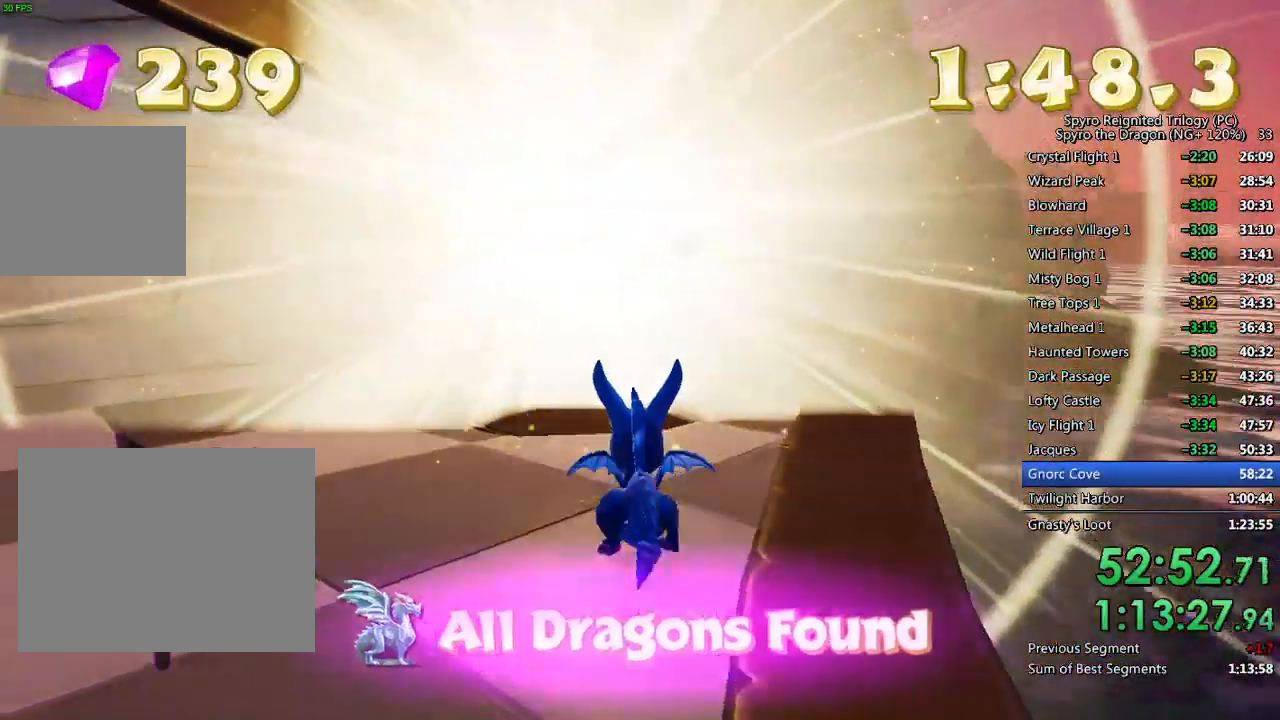
{"buttons": ["L2"], "left_stick": "center", "right_stick": "center", "events": [[17, "left_stick", "down-right"], [250, "L2", "down"], [267, "left_stick", "center"], [383, "right_stick", "center"], [400, "L2", "up"], [450, "L2", "down"]]}
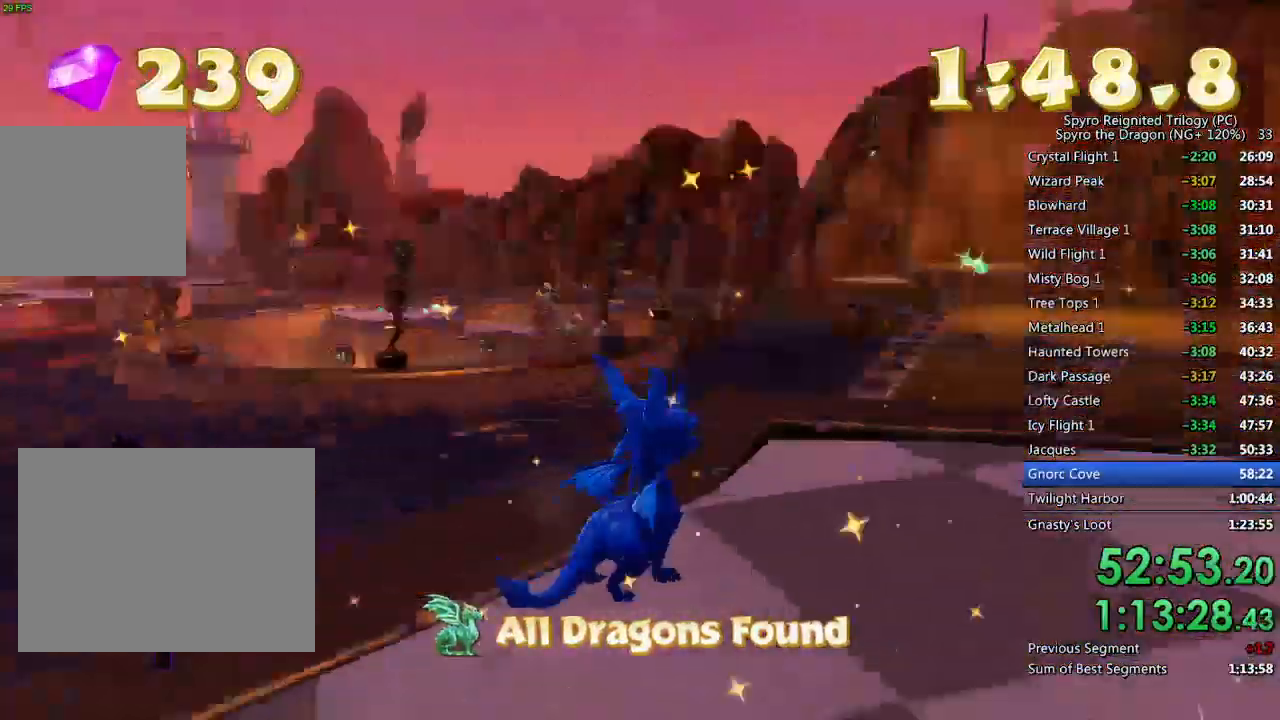
{"buttons": ["SQUARE"], "left_stick": "up", "right_stick": "center", "events": [[67, "L2", "up"], [133, "right_stick", "right"], [283, "right_stick", "center"], [400, "left_stick", "up"], [450, "SQUARE", "down"]]}
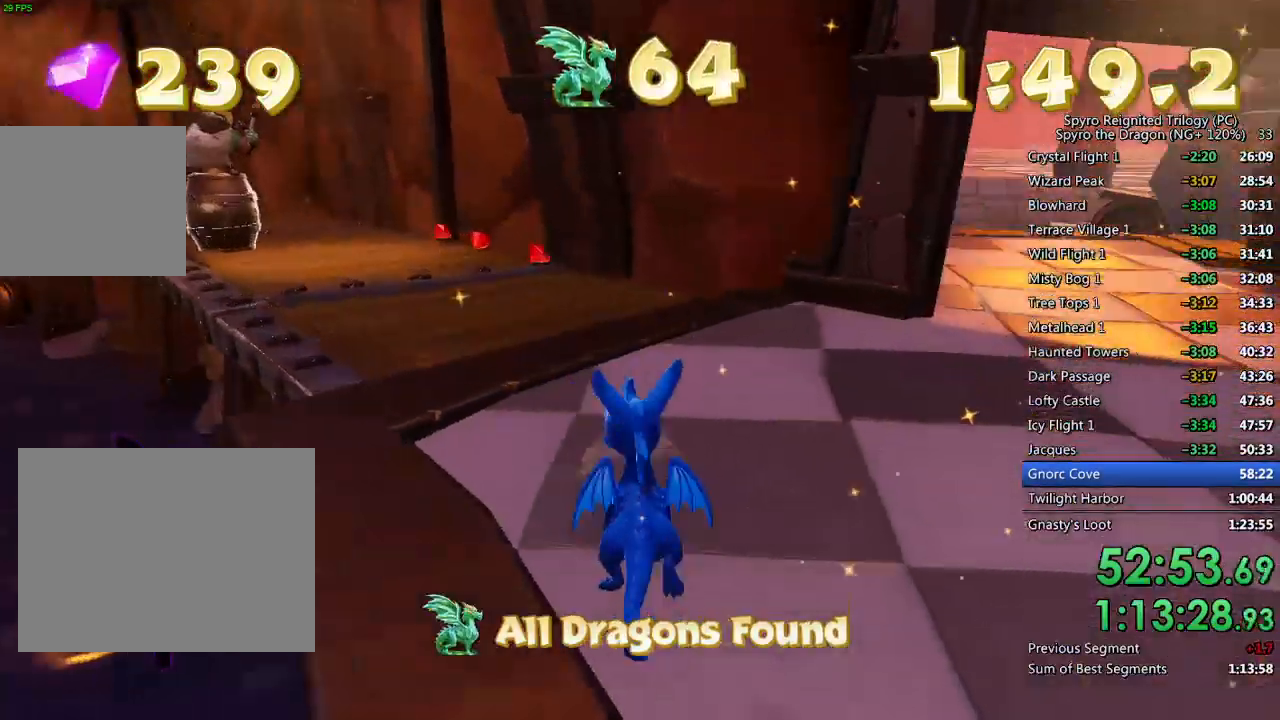
{"buttons": [], "left_stick": "up", "right_stick": "center", "events": [[167, "left_stick", "up-left"], [350, "SQUARE", "up"], [367, "left_stick", "up"]]}
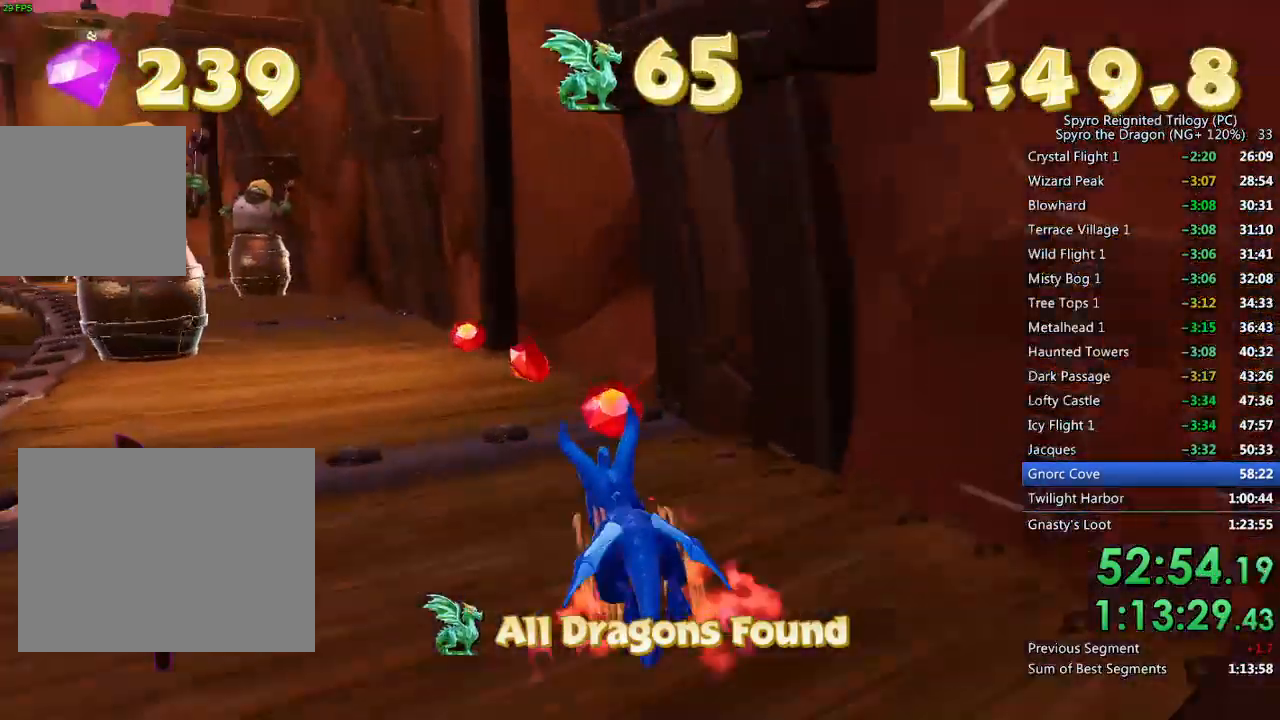
{"buttons": [], "left_stick": "down-left", "right_stick": "center", "events": [[17, "left_stick", "center"], [33, "right_stick", "left"], [217, "left_stick", "left"], [350, "left_stick", "center"], [400, "left_stick", "down-left"], [483, "right_stick", "center"]]}
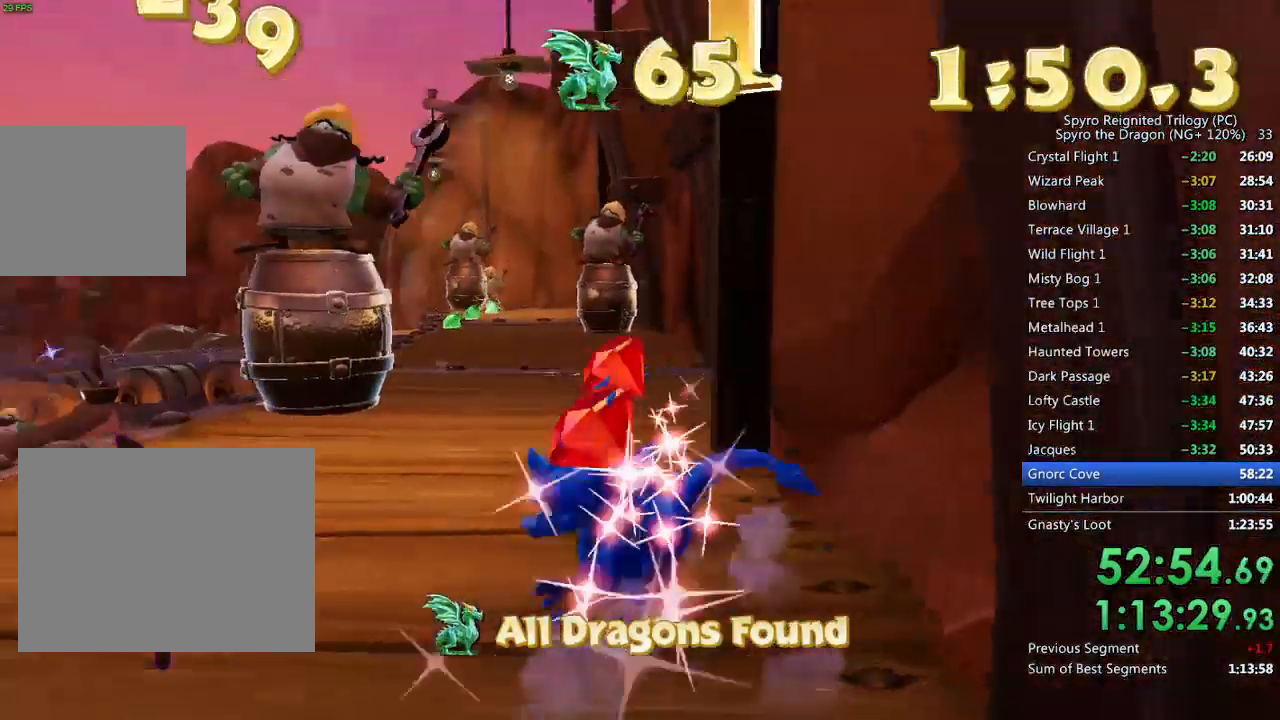
{"buttons": [], "left_stick": "center", "right_stick": "center", "events": [[117, "right_stick", "right"], [217, "left_stick", "left"], [317, "right_stick", "center"], [350, "left_stick", "up-left"], [467, "left_stick", "center"]]}
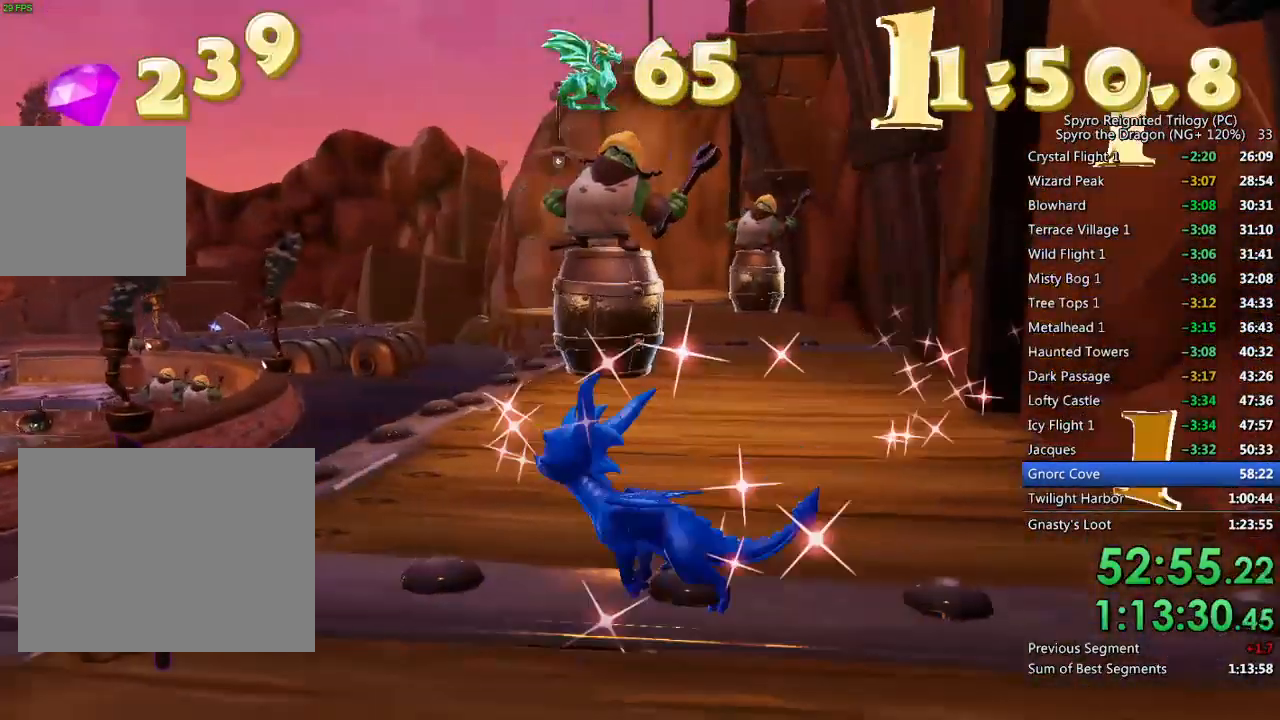
{"buttons": ["SQUARE"], "left_stick": "up", "right_stick": "center", "events": [[50, "left_stick", "up"], [283, "SQUARE", "down"]]}
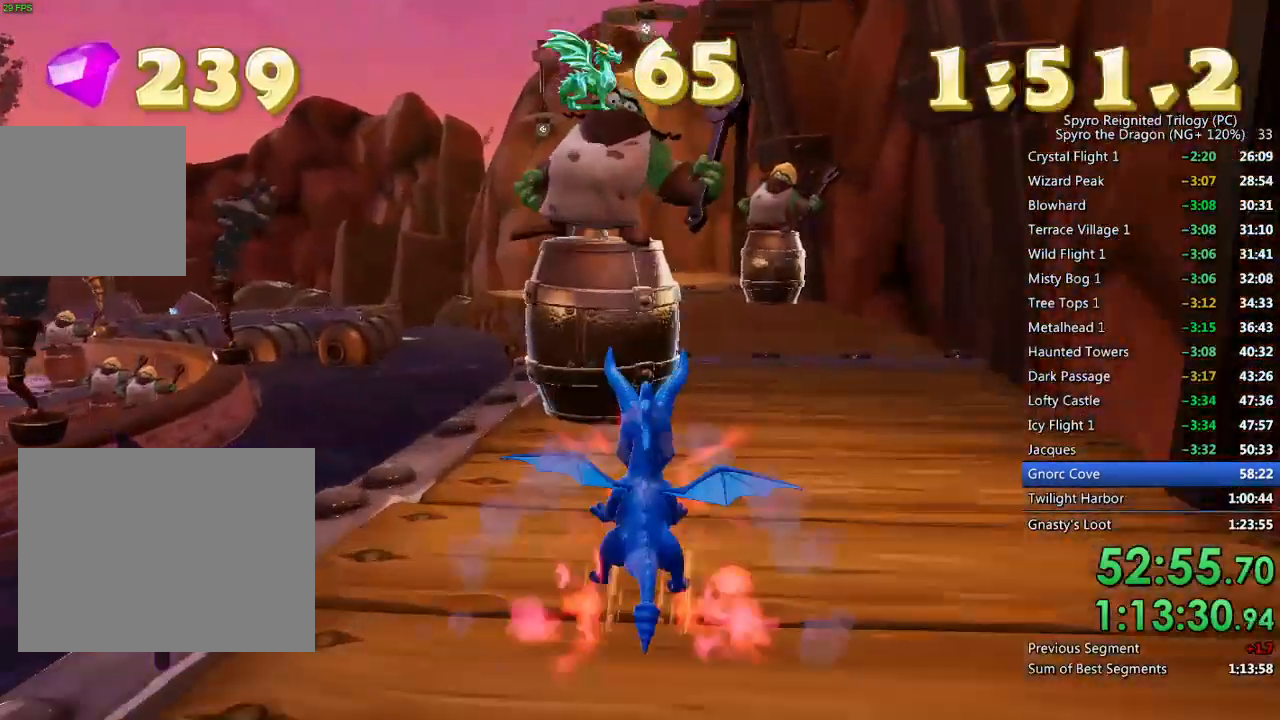
{"buttons": [], "left_stick": "up-left", "right_stick": "center", "events": [[150, "SQUARE", "up"], [317, "left_stick", "up-left"], [317, "right_stick", "right"], [467, "right_stick", "center"]]}
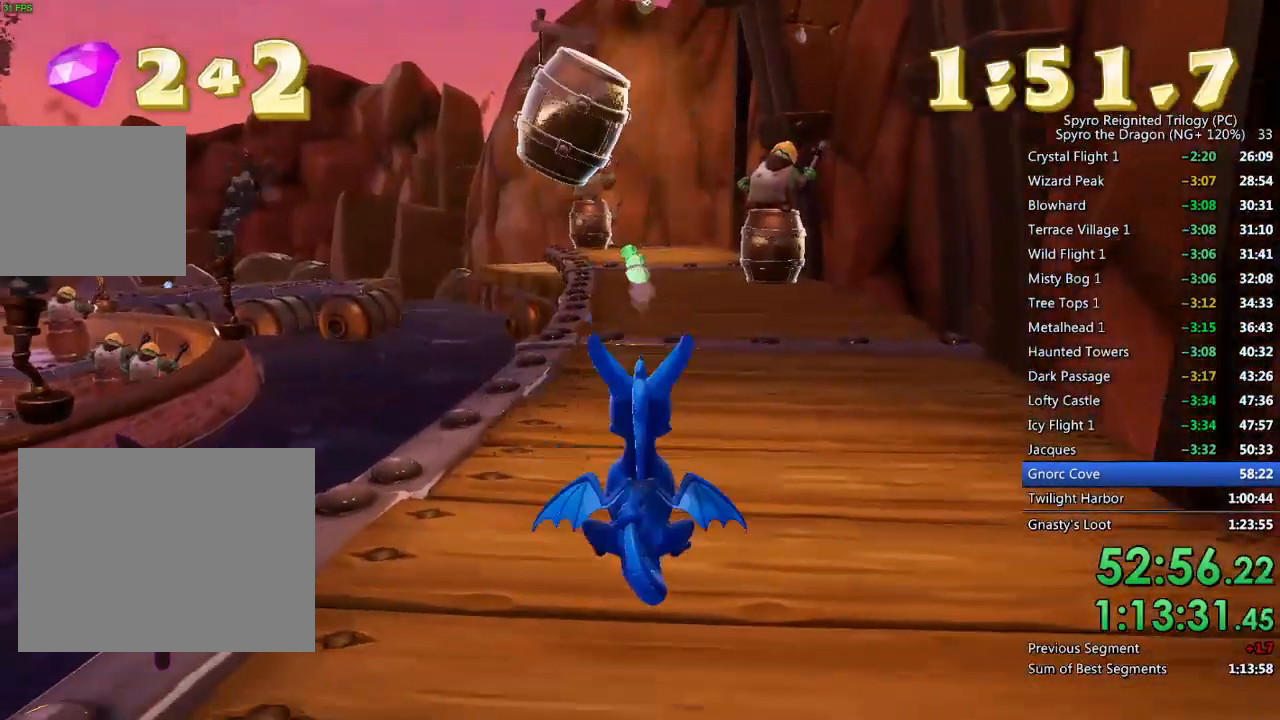
{"buttons": [], "left_stick": "up", "right_stick": "right", "events": [[50, "left_stick", "up"], [50, "right_stick", "right"], [150, "right_stick", "center"], [383, "right_stick", "right"]]}
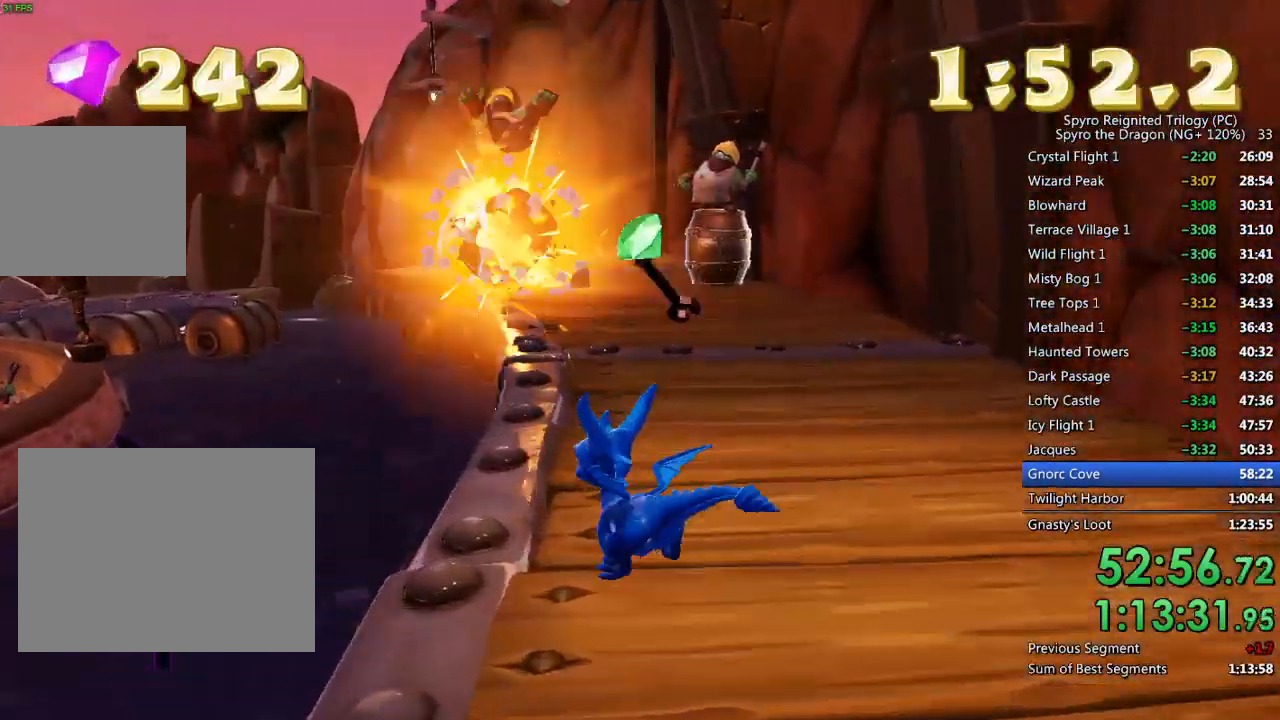
{"buttons": ["SQUARE"], "left_stick": "up-right", "right_stick": "center", "events": [[33, "right_stick", "center"], [50, "left_stick", "center"], [133, "left_stick", "up"], [200, "SQUARE", "down"], [400, "left_stick", "up-right"]]}
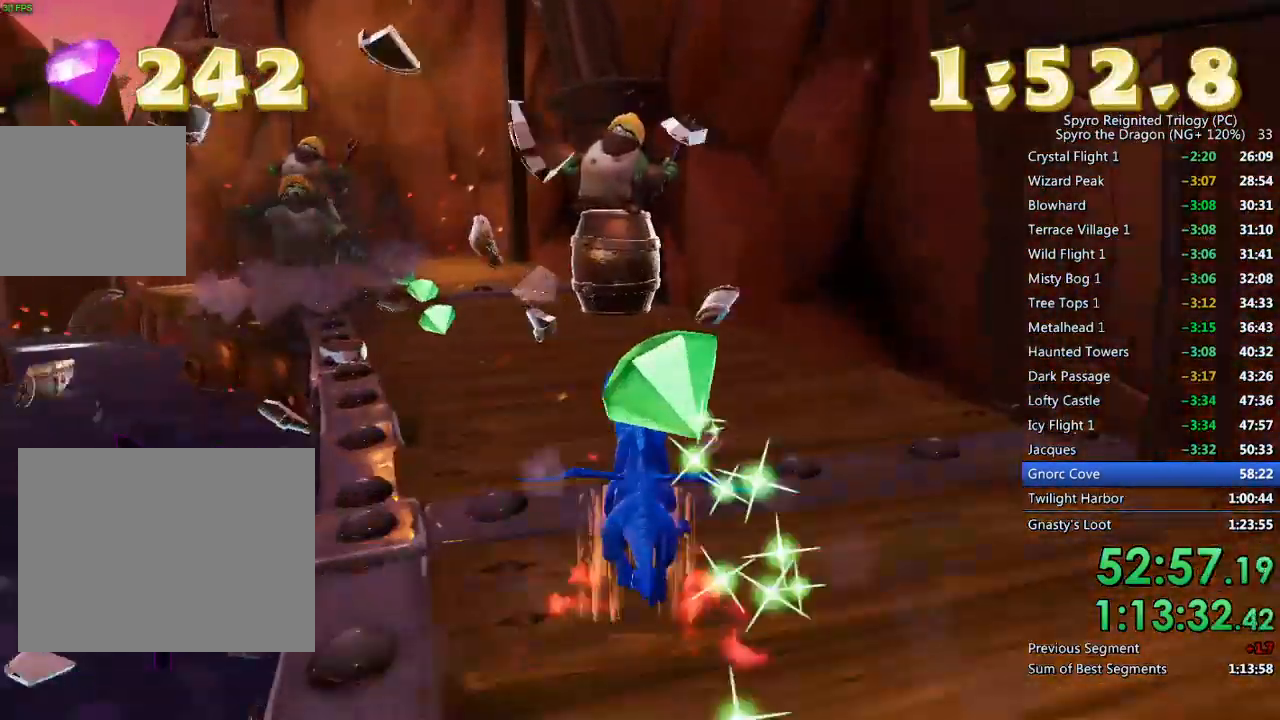
{"buttons": [], "left_stick": "down", "right_stick": "left", "events": [[17, "left_stick", "center"], [283, "left_stick", "up-left"], [383, "SQUARE", "up"], [433, "left_stick", "center"], [450, "right_stick", "left"], [500, "left_stick", "down"]]}
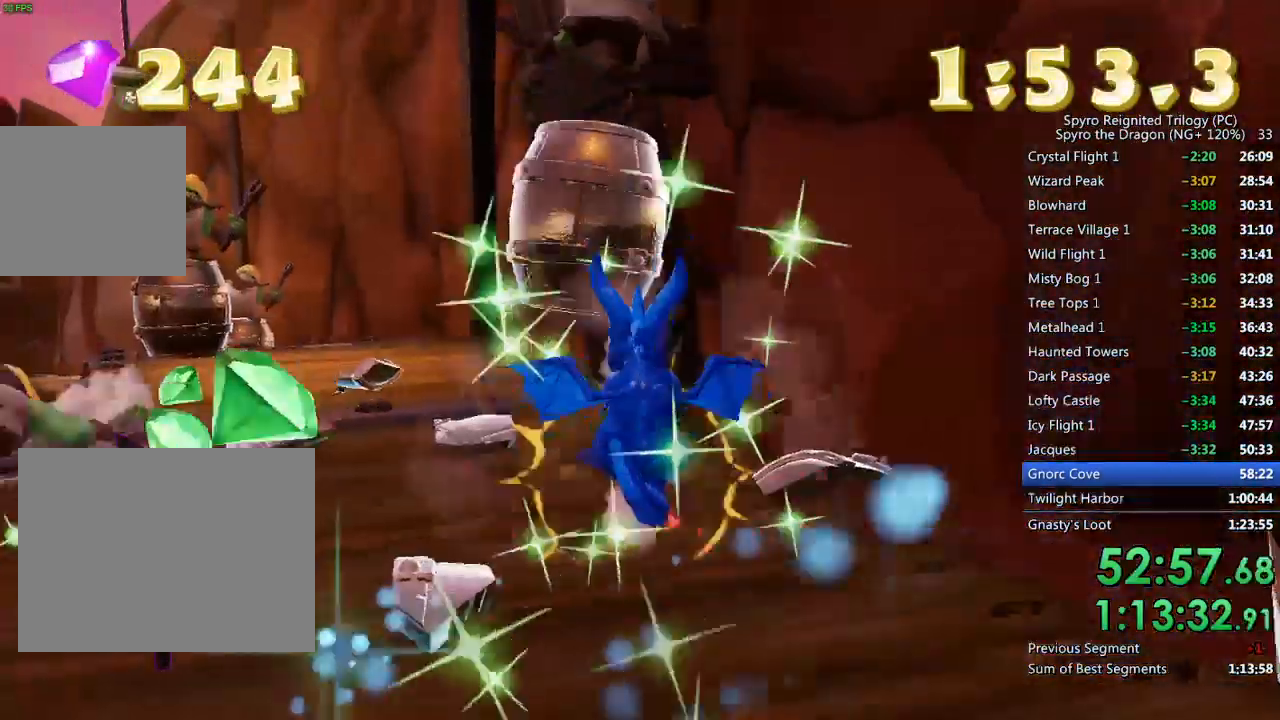
{"buttons": [], "left_stick": "up", "right_stick": "left", "events": [[67, "left_stick", "down-left"], [250, "left_stick", "center"], [250, "right_stick", "center"], [317, "right_stick", "left"], [400, "left_stick", "up"]]}
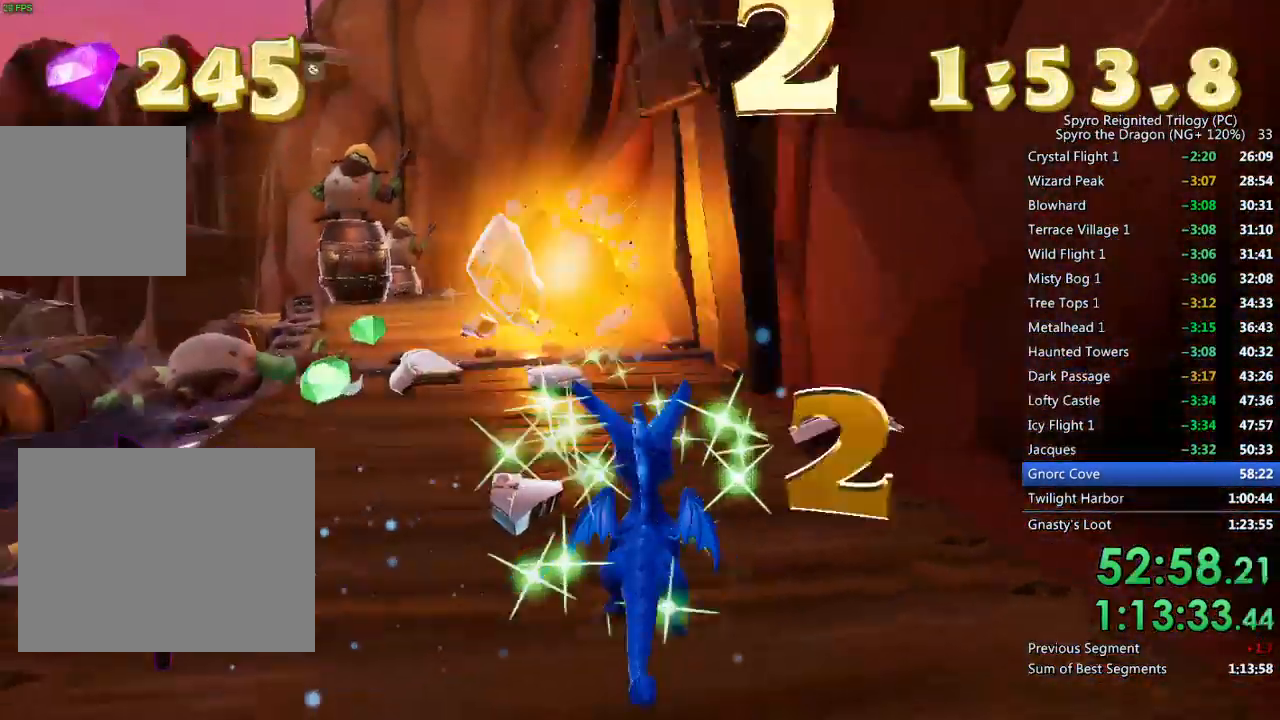
{"buttons": [], "left_stick": "up", "right_stick": "center", "events": [[33, "left_stick", "center"], [67, "right_stick", "center"], [267, "left_stick", "up"]]}
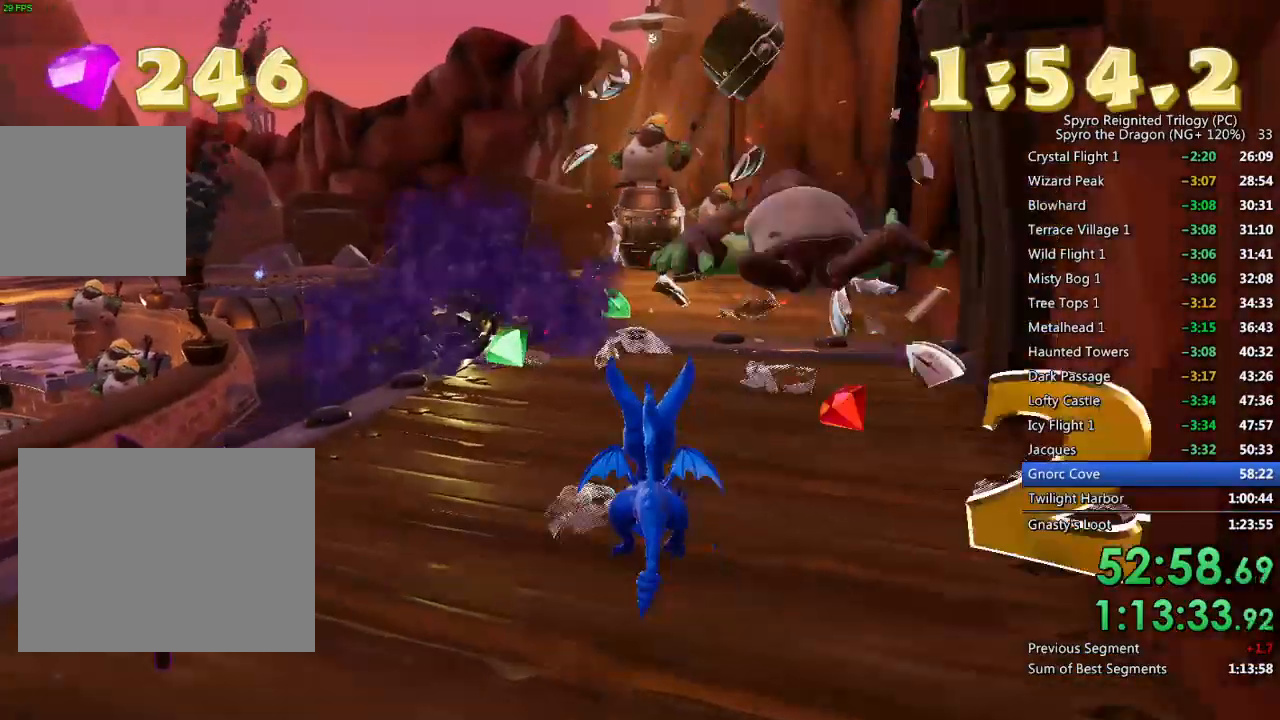
{"buttons": [], "left_stick": "up", "right_stick": "center", "events": [[150, "SQUARE", "down"], [333, "SQUARE", "up"]]}
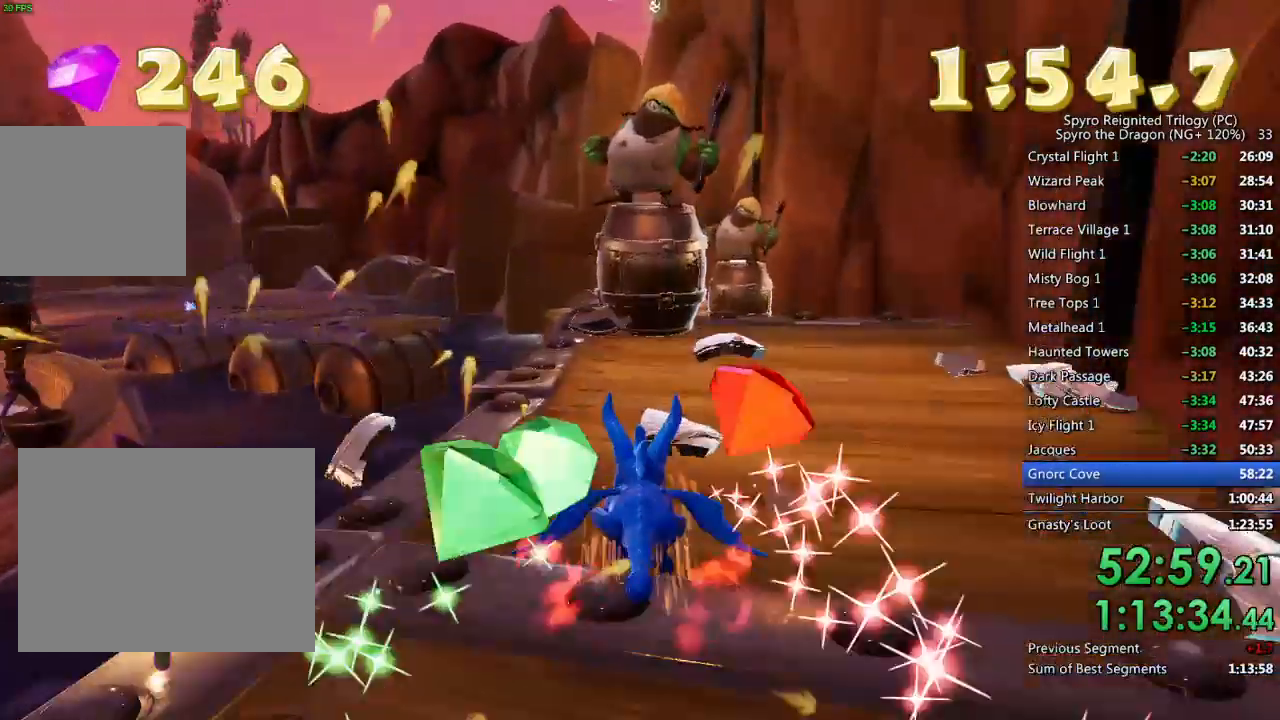
{"buttons": [], "left_stick": "up-right", "right_stick": "center", "events": [[133, "SQUARE", "down"], [317, "left_stick", "up-right"], [417, "SQUARE", "up"]]}
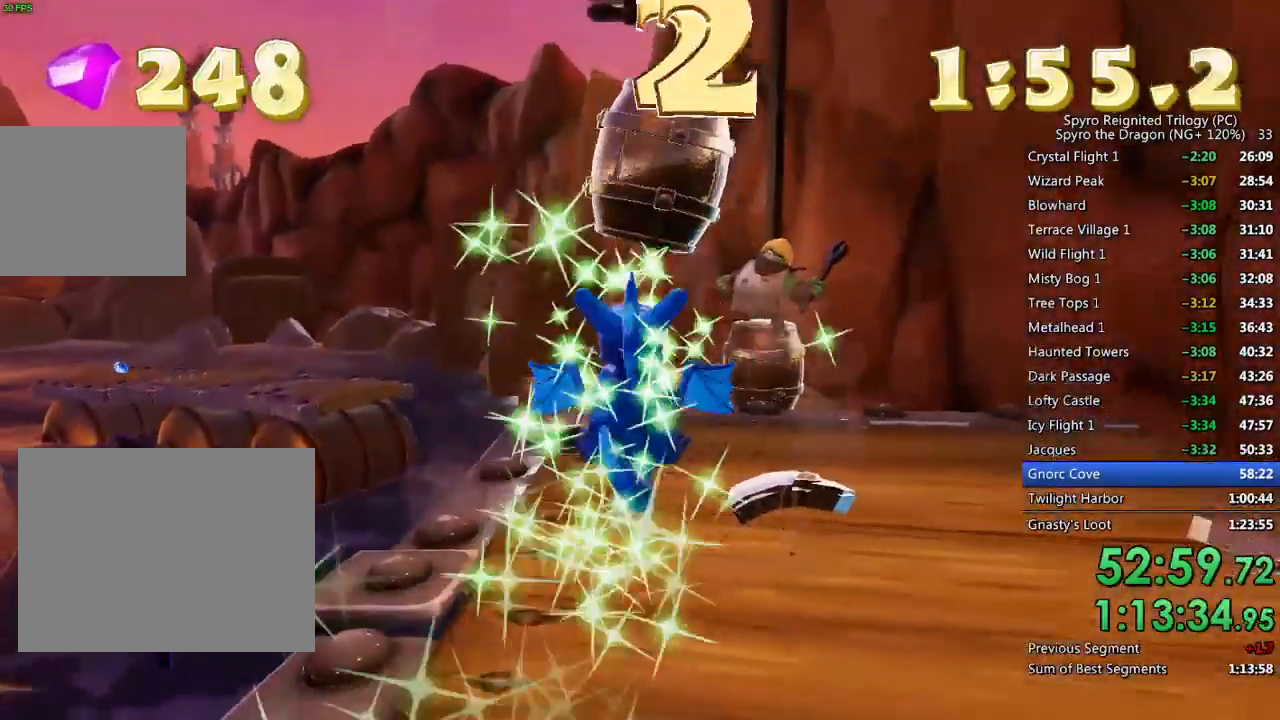
{"buttons": [], "left_stick": "center", "right_stick": "center", "events": [[50, "right_stick", "right"], [100, "left_stick", "center"], [167, "right_stick", "center"], [267, "left_stick", "up"], [283, "right_stick", "down-right"], [433, "right_stick", "center"], [467, "left_stick", "center"]]}
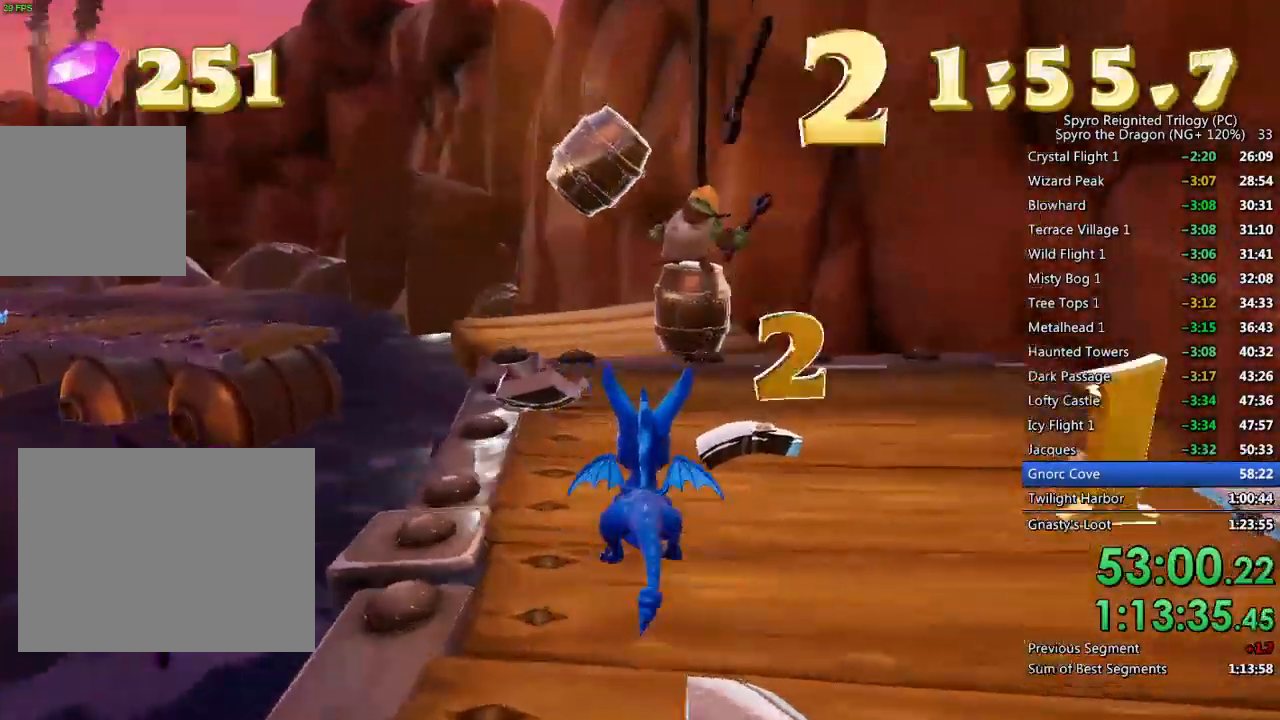
{"buttons": [], "left_stick": "up", "right_stick": "left", "events": [[67, "right_stick", "down-right"], [133, "left_stick", "up"], [167, "right_stick", "center"], [233, "left_stick", "center"], [333, "left_stick", "up"], [333, "right_stick", "left"]]}
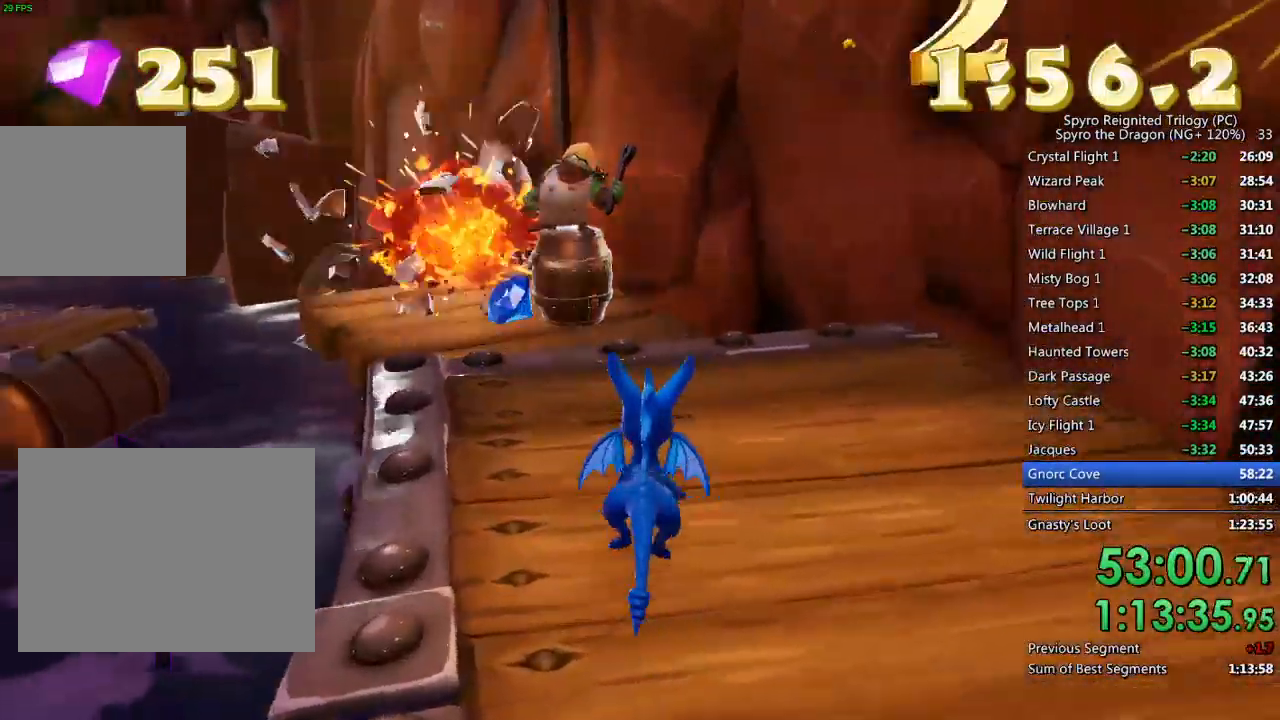
{"buttons": ["SQUARE"], "left_stick": "up", "right_stick": "left", "events": [[400, "SQUARE", "down"]]}
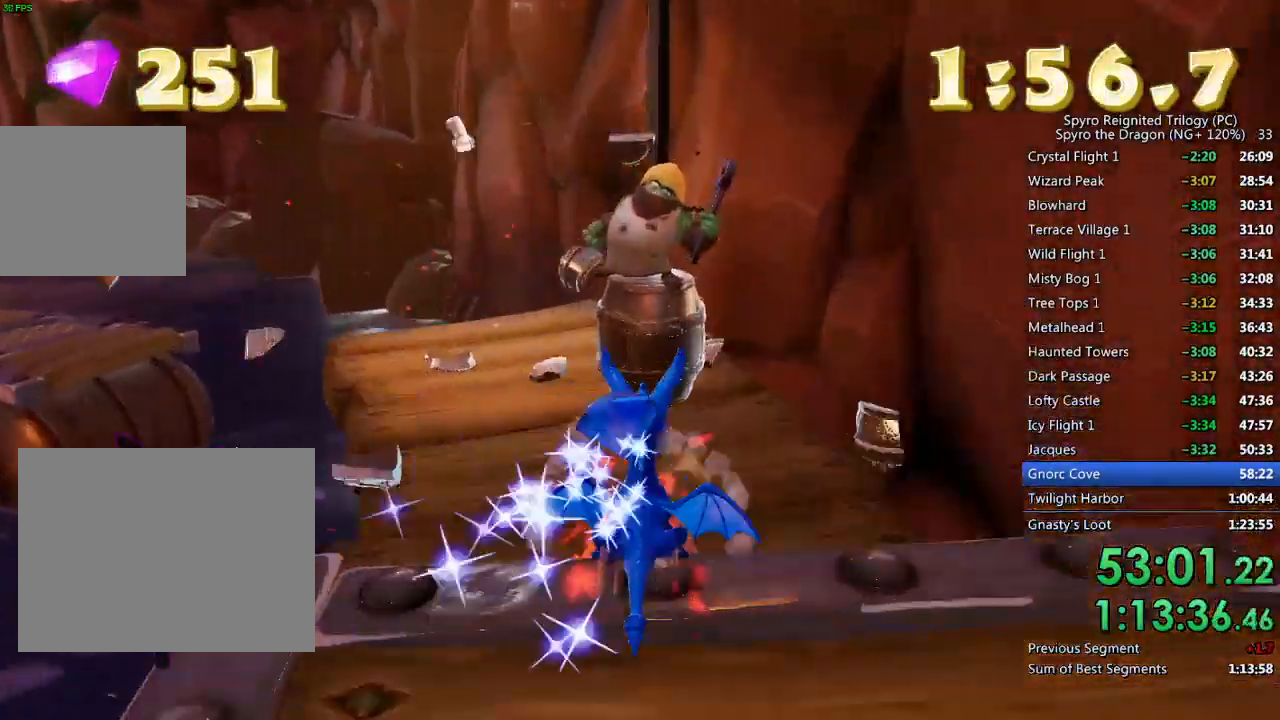
{"buttons": [], "left_stick": "up", "right_stick": "left", "events": [[217, "right_stick", "center"], [383, "SQUARE", "up"], [483, "right_stick", "left"]]}
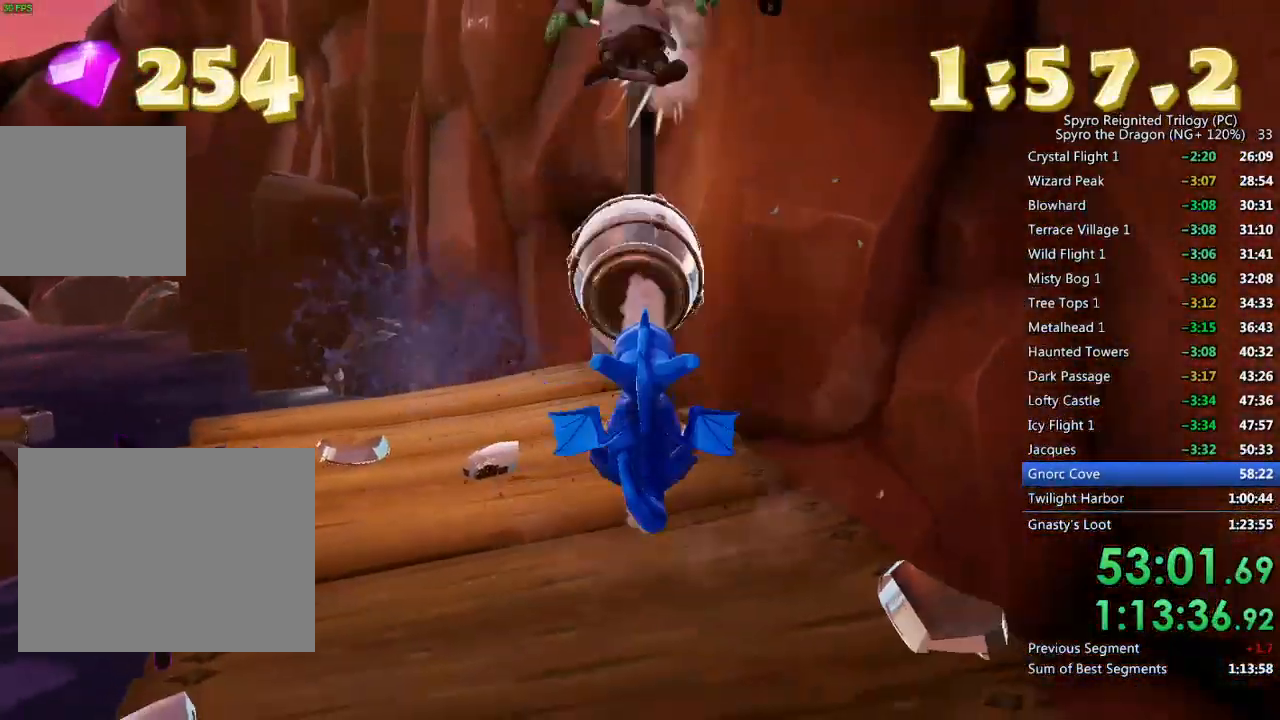
{"buttons": [], "left_stick": "up", "right_stick": "left", "events": [[383, "right_stick", "center"], [467, "right_stick", "left"]]}
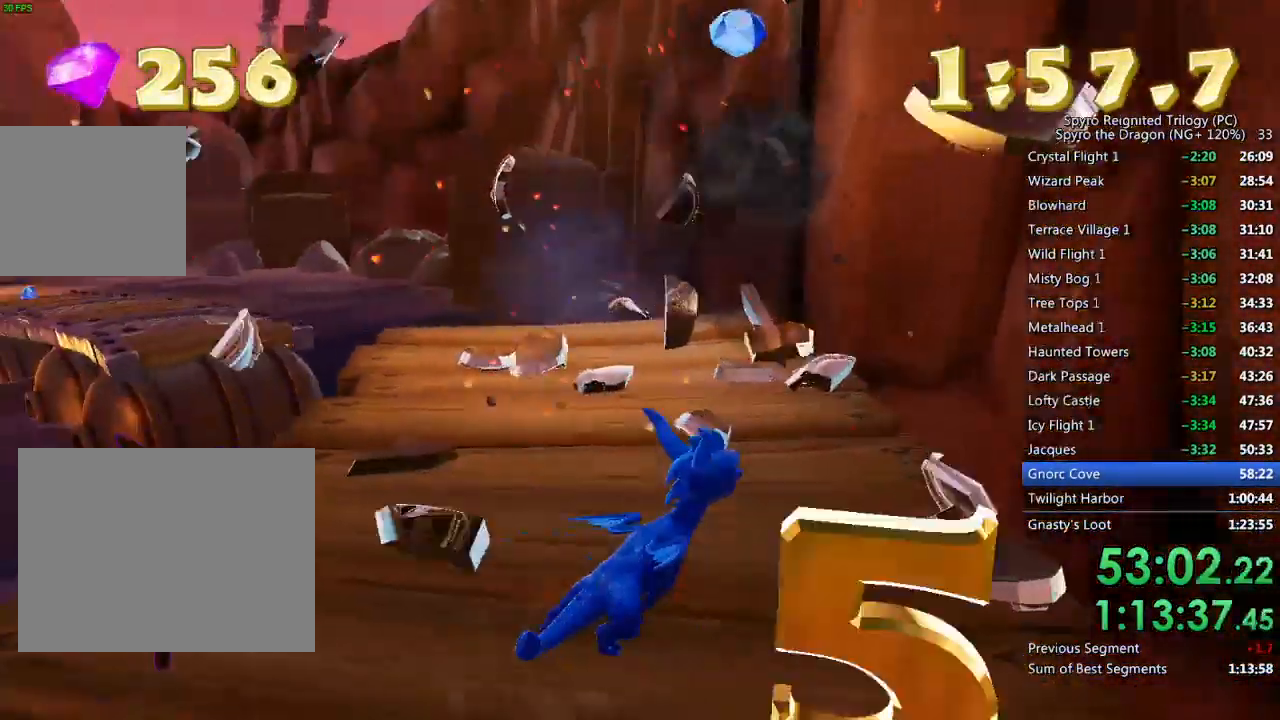
{"buttons": ["SQUARE"], "left_stick": "up-left", "right_stick": "center", "events": [[117, "right_stick", "center"], [300, "left_stick", "up-left"], [333, "SQUARE", "down"], [417, "CROSS", "down"], [483, "CROSS", "up"]]}
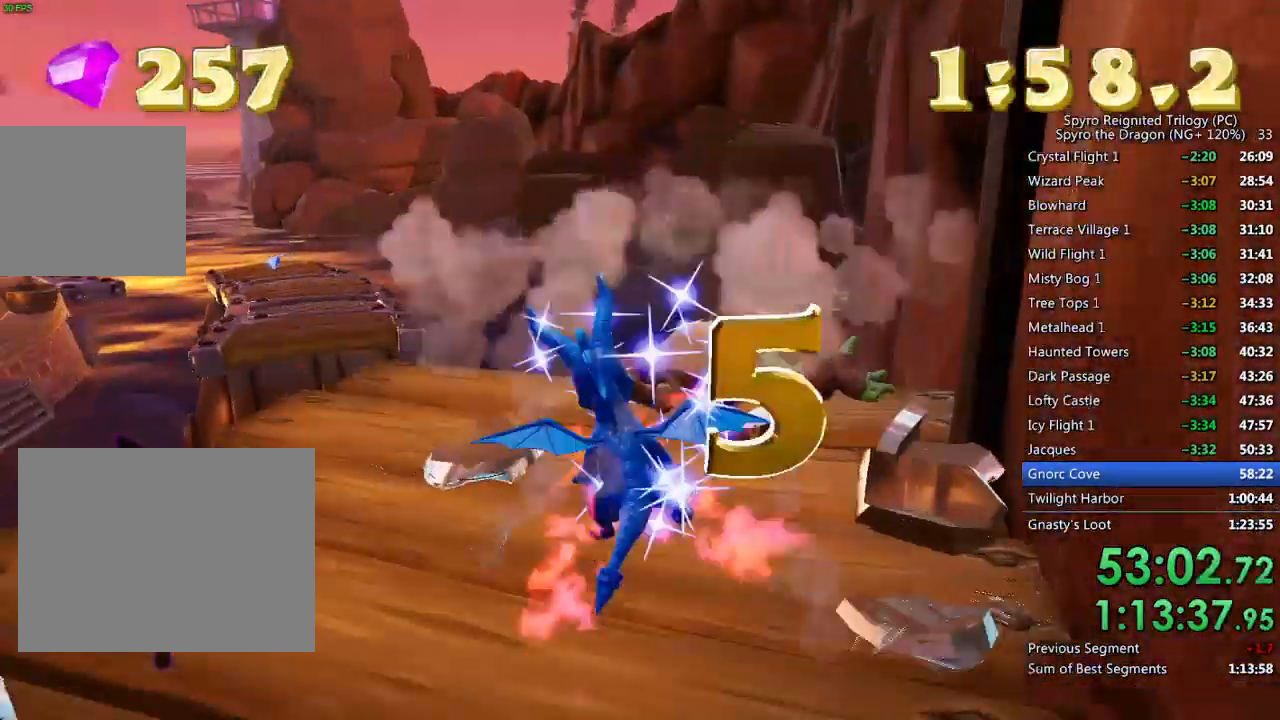
{"buttons": ["SQUARE"], "left_stick": "center", "right_stick": "center", "events": [[317, "left_stick", "center"], [400, "left_stick", "up-left"], [500, "left_stick", "center"]]}
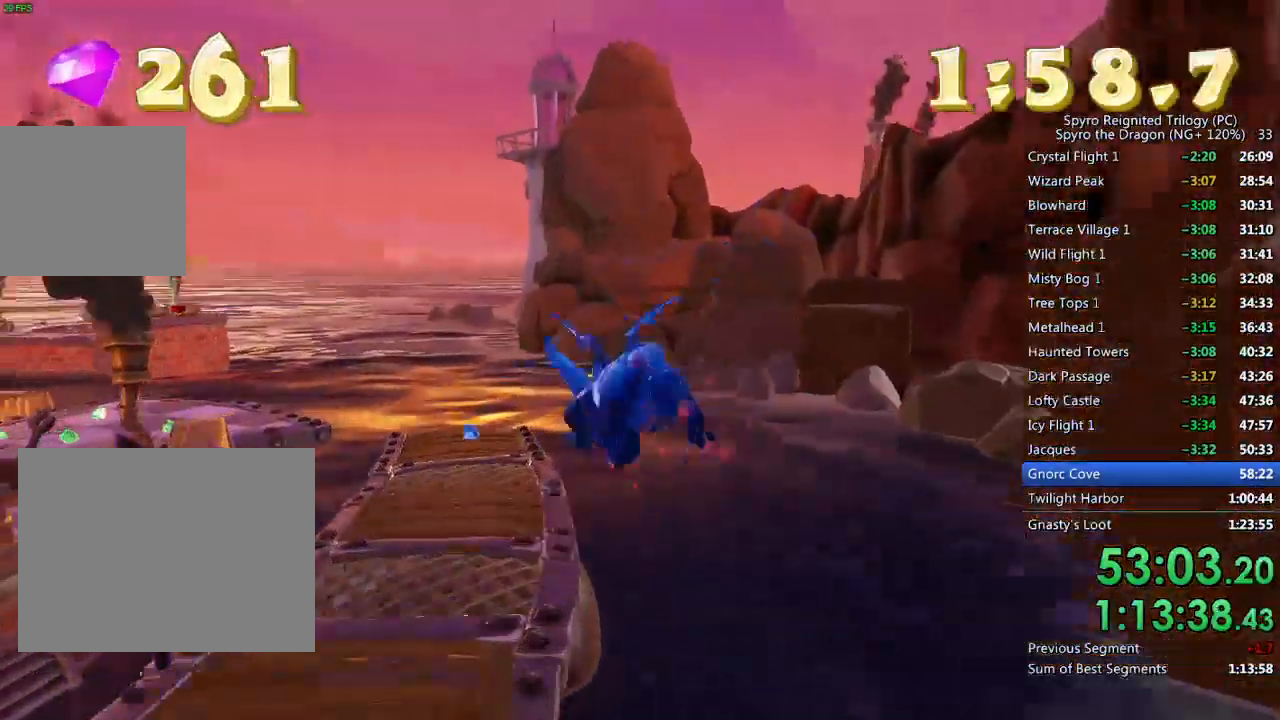
{"buttons": [], "left_stick": "up", "right_stick": "left", "events": [[217, "SQUARE", "up"], [283, "left_stick", "up-left"], [350, "right_stick", "left"], [417, "left_stick", "up"]]}
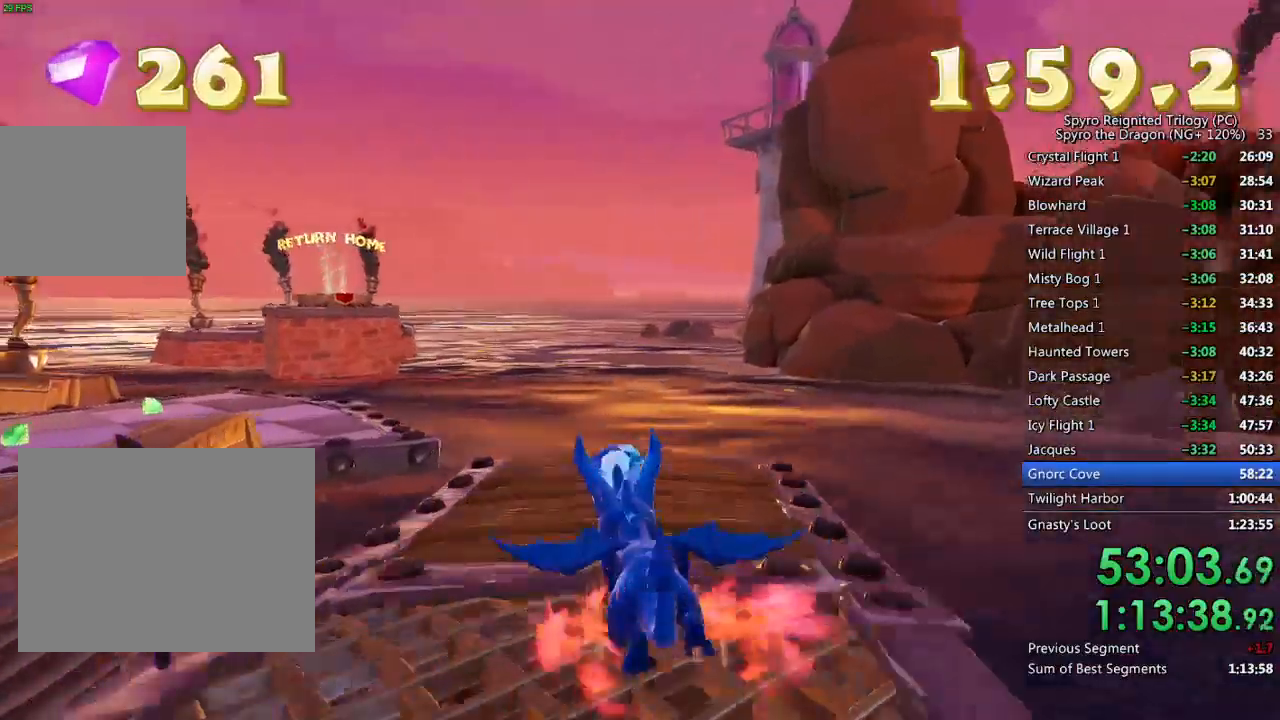
{"buttons": ["SQUARE"], "left_stick": "up-left", "right_stick": "center", "events": [[50, "left_stick", "up-left"], [100, "right_stick", "center"], [117, "SQUARE", "down"], [183, "CROSS", "down"], [433, "CROSS", "up"]]}
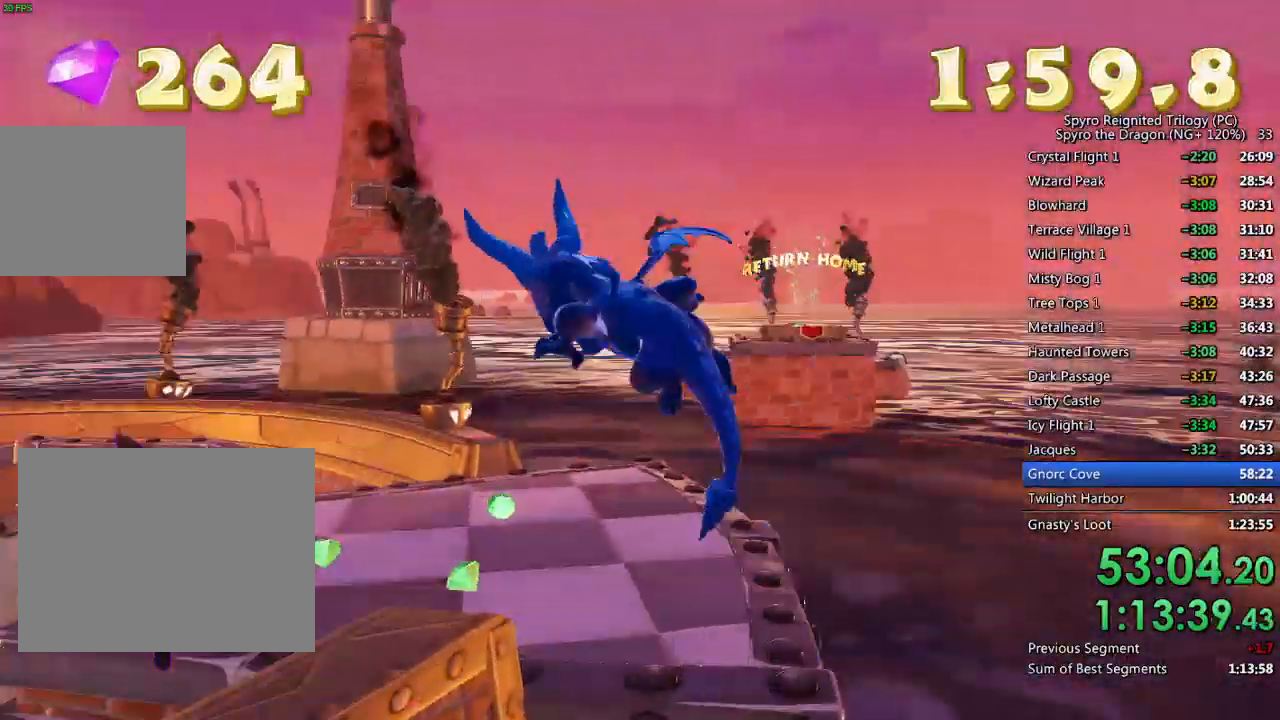
{"buttons": [], "left_stick": "up", "right_stick": "down-left", "events": [[17, "SQUARE", "up"], [67, "left_stick", "up"], [133, "CROSS", "down"], [217, "TRIANGLE", "down"], [233, "CIRCLE", "down"], [267, "CIRCLE", "up"], [267, "CROSS", "up"], [317, "TRIANGLE", "up"], [367, "right_stick", "down-left"]]}
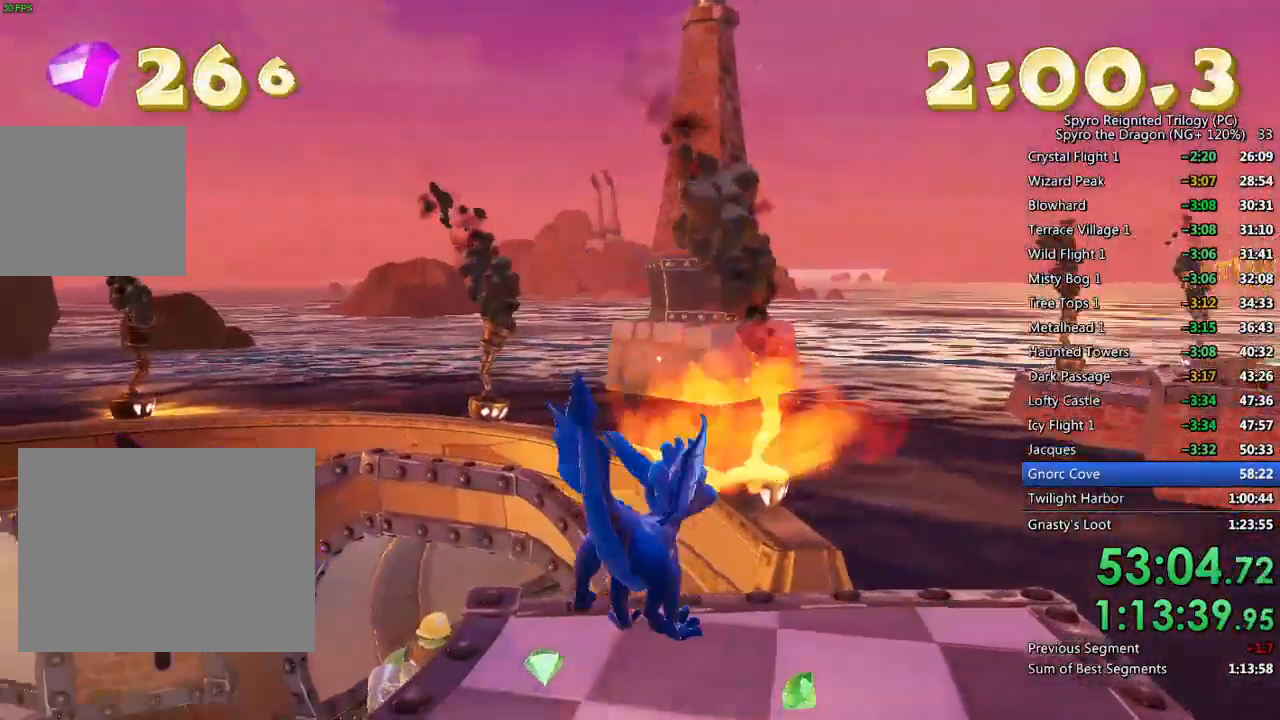
{"buttons": [], "left_stick": "up", "right_stick": "left", "events": [[383, "right_stick", "left"]]}